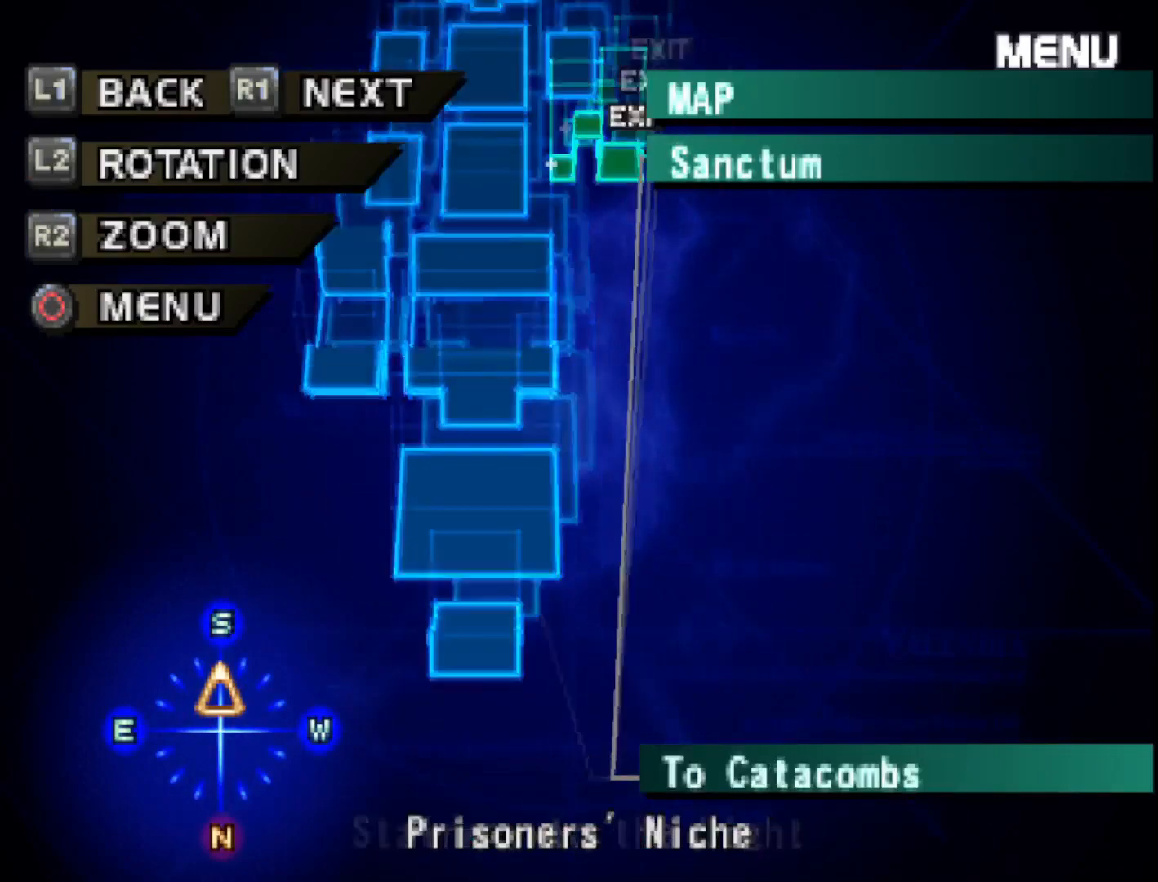
Gameplay with a controller (PlayStation layout); each line is a JSON object with the inputs held at the frame after it. "events" lists button and stick changes between this image and that frame as [ms after this image, input, new state], when the widget could be followed in between. Not read: left_stick.
{"buttons": [], "right_stick": "center", "events": [[217, "CIRCLE", "down"], [317, "CIRCLE", "up"]]}
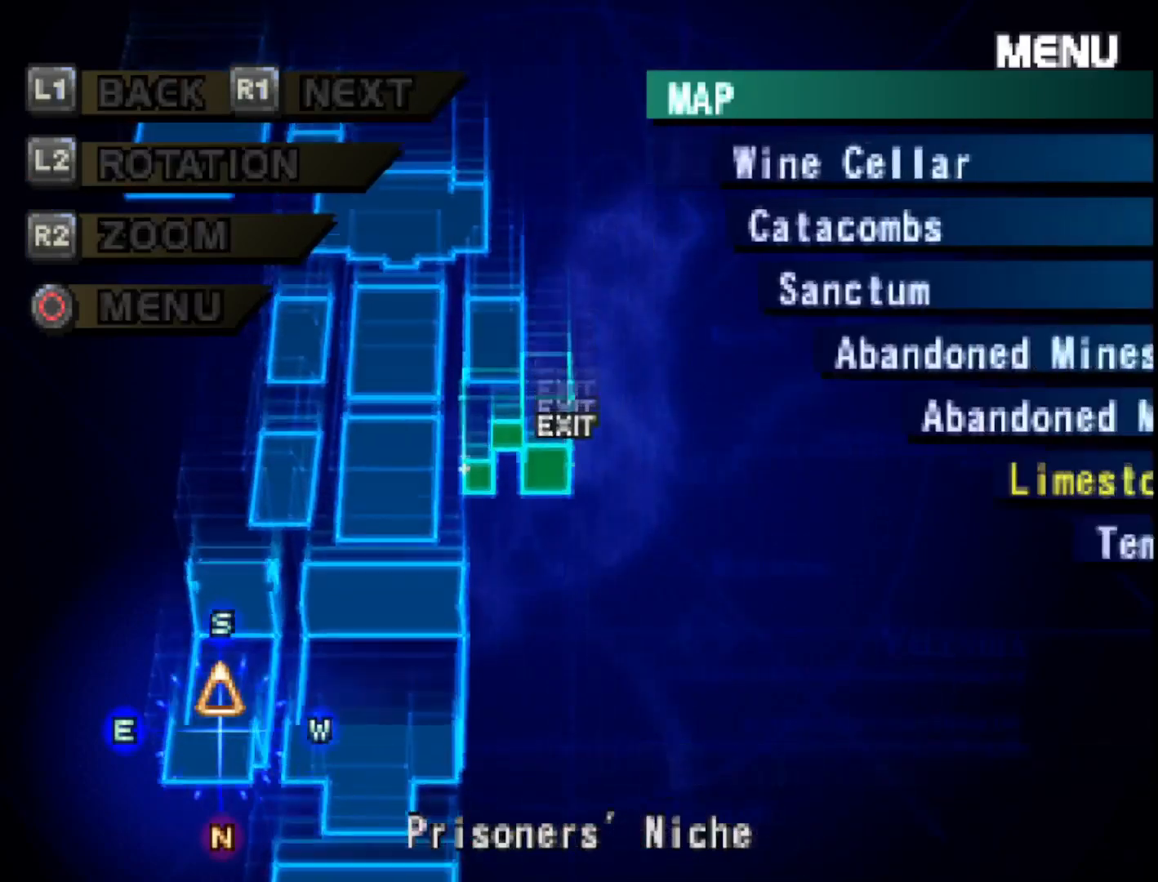
{"buttons": [], "right_stick": "center", "events": []}
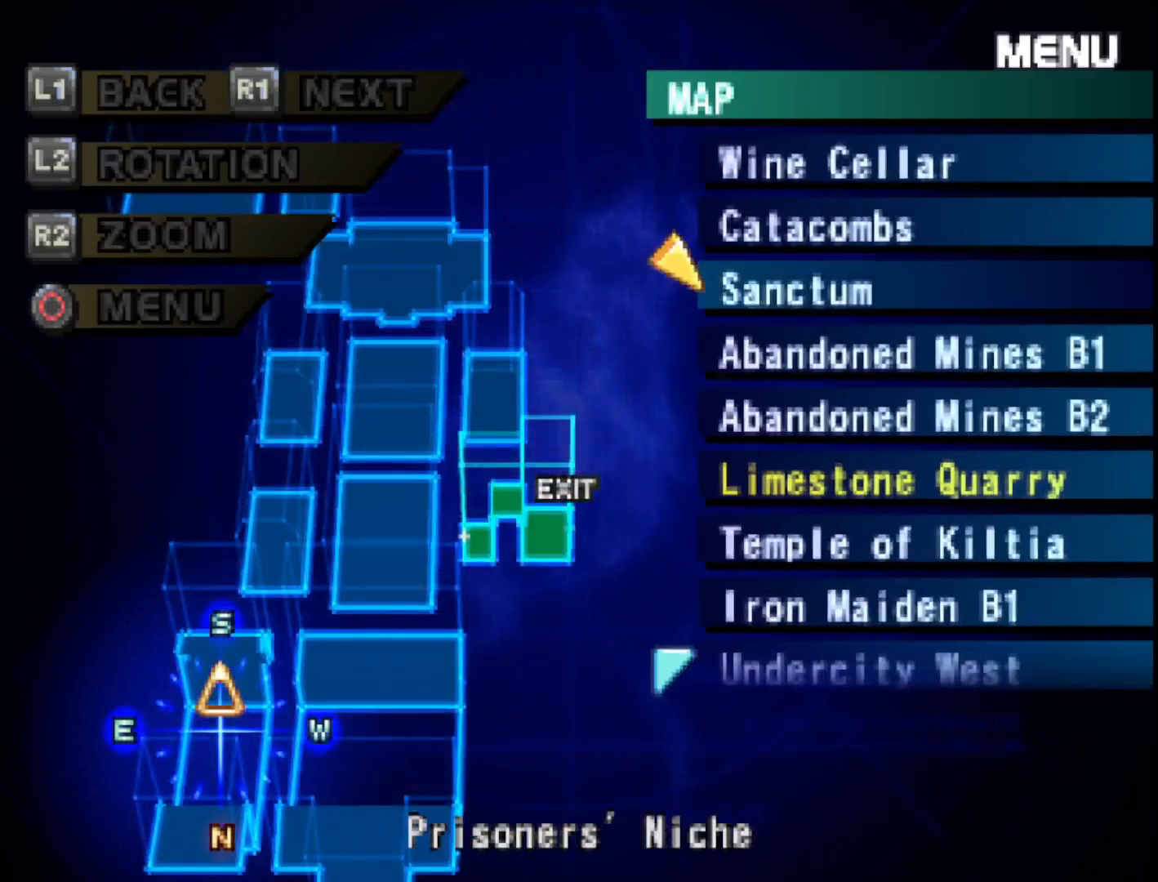
{"buttons": [], "right_stick": "center", "events": [[67, "DPAD_DOWN", "down"], [200, "DPAD_DOWN", "up"]]}
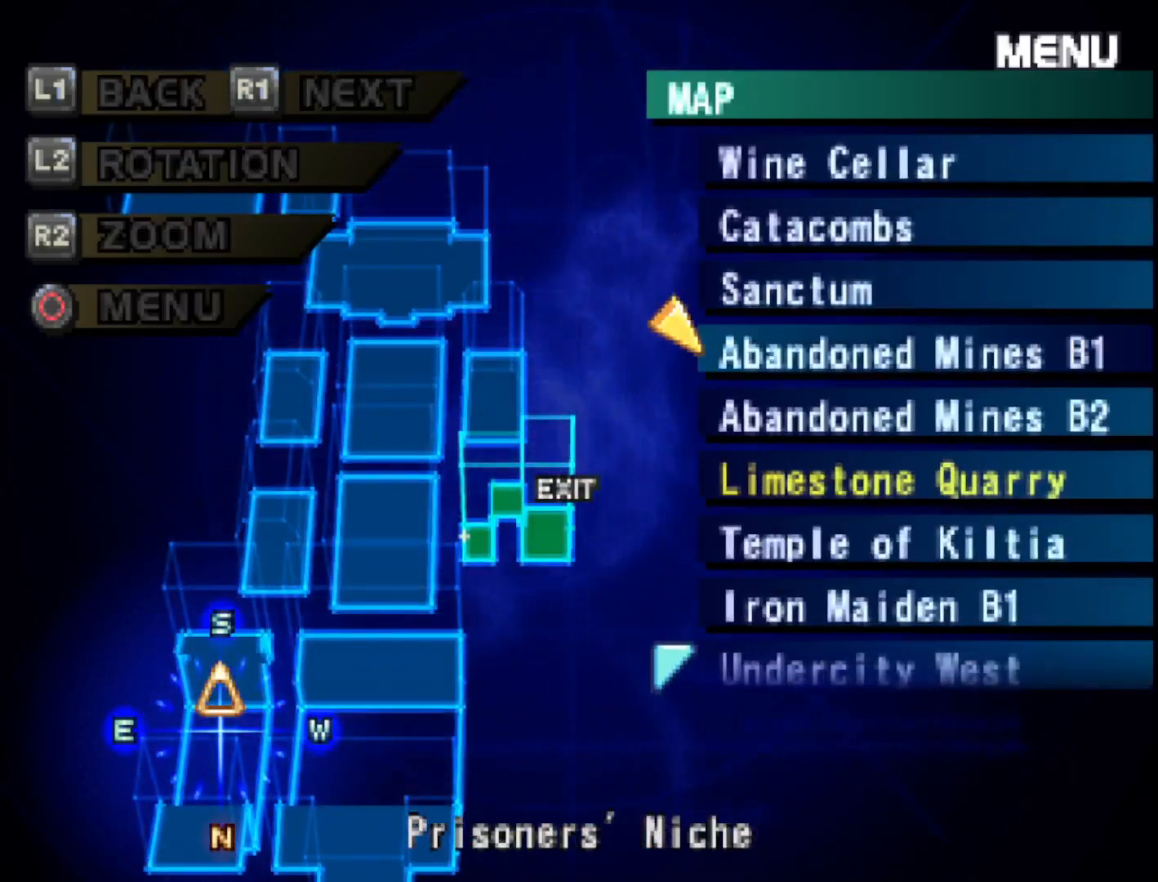
{"buttons": [], "right_stick": "center", "events": [[33, "CIRCLE", "down"], [133, "CIRCLE", "up"]]}
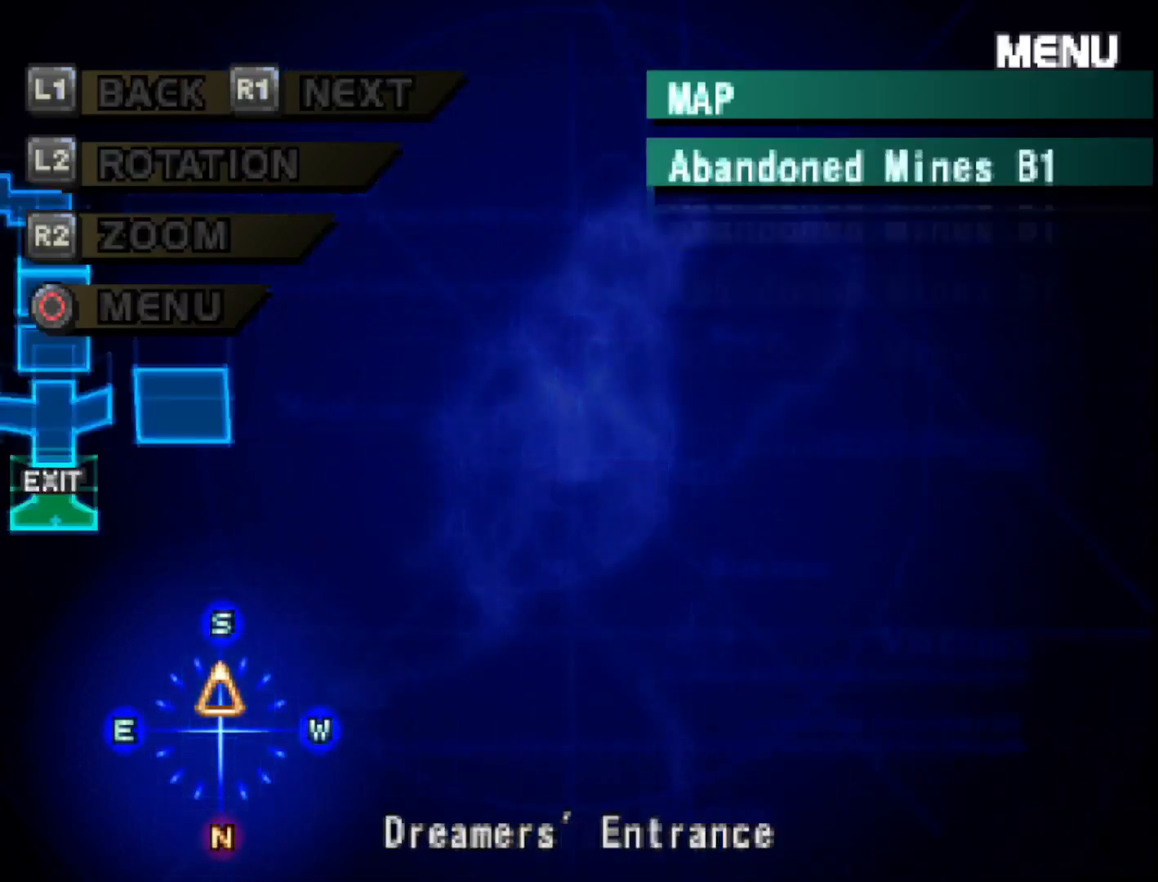
{"buttons": ["R1"], "right_stick": "center", "events": [[450, "R1", "down"]]}
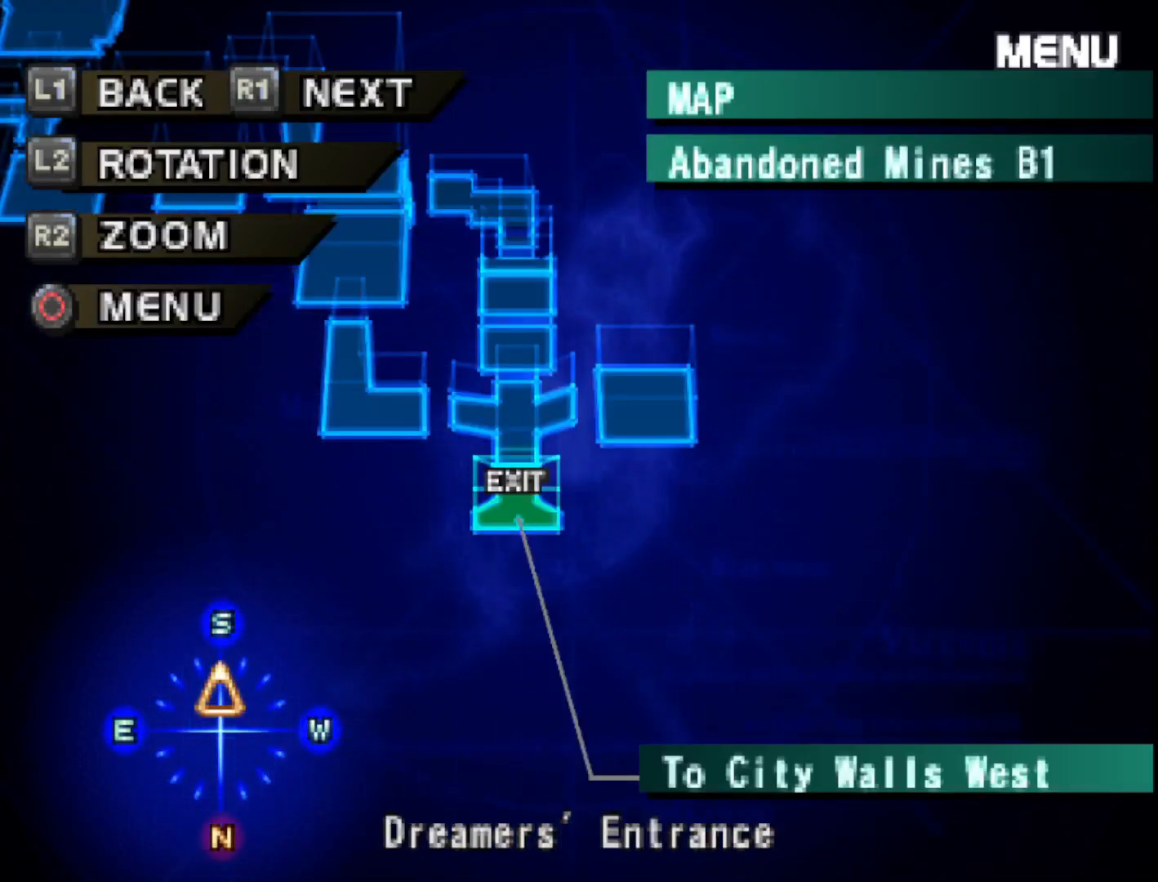
{"buttons": ["R1"], "right_stick": "center", "events": [[67, "R1", "up"], [200, "R1", "down"], [317, "R1", "up"], [450, "R1", "down"]]}
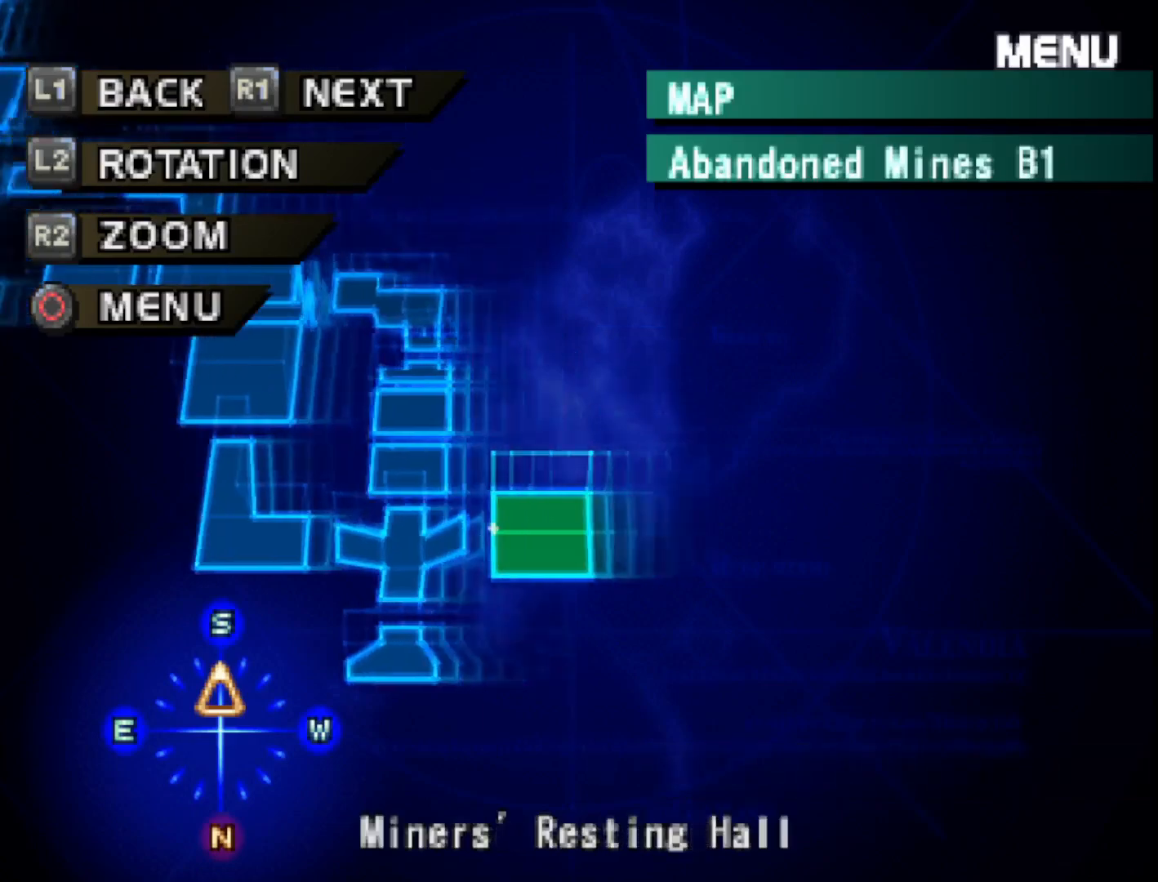
{"buttons": ["R1"], "right_stick": "center", "events": [[67, "R1", "up"], [167, "R1", "down"], [283, "R1", "up"], [417, "R1", "down"]]}
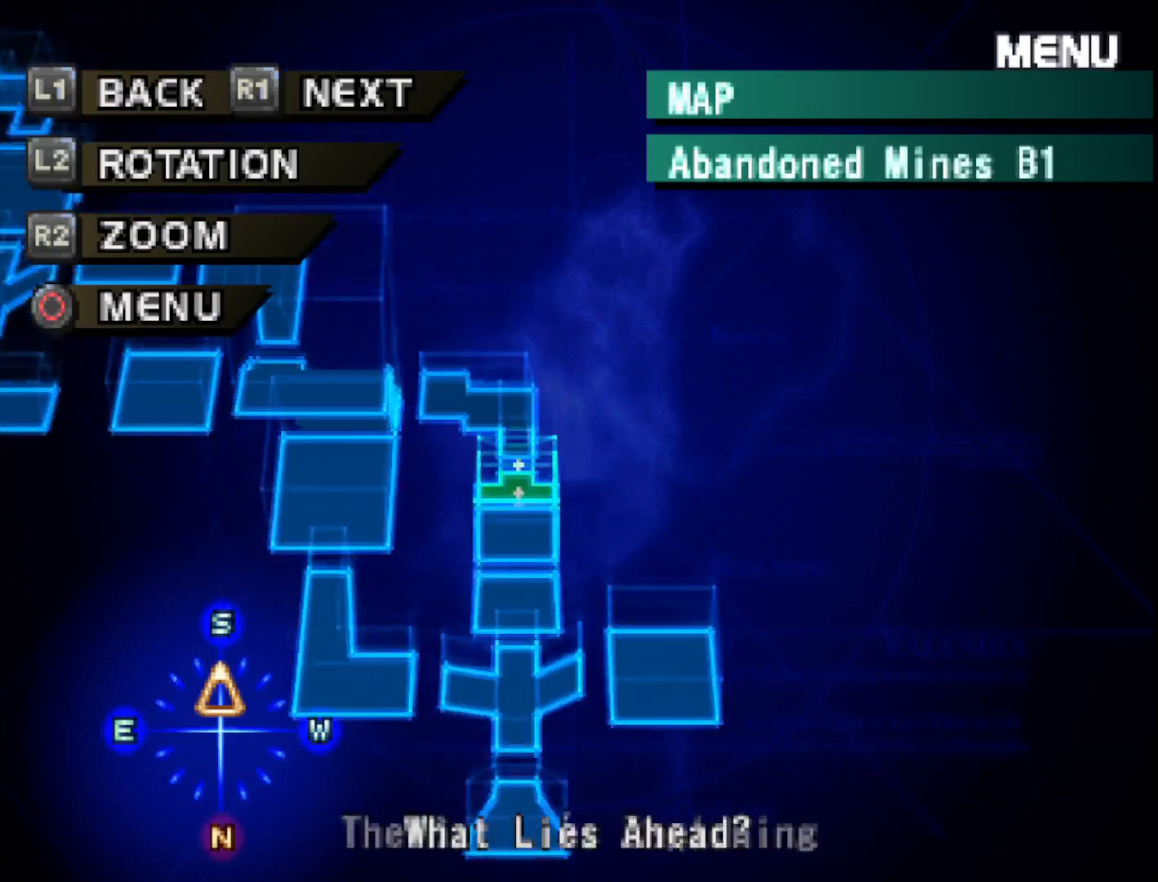
{"buttons": [], "right_stick": "center", "events": [[33, "R1", "up"], [117, "R1", "down"], [233, "R1", "up"], [317, "R1", "down"], [417, "R1", "up"]]}
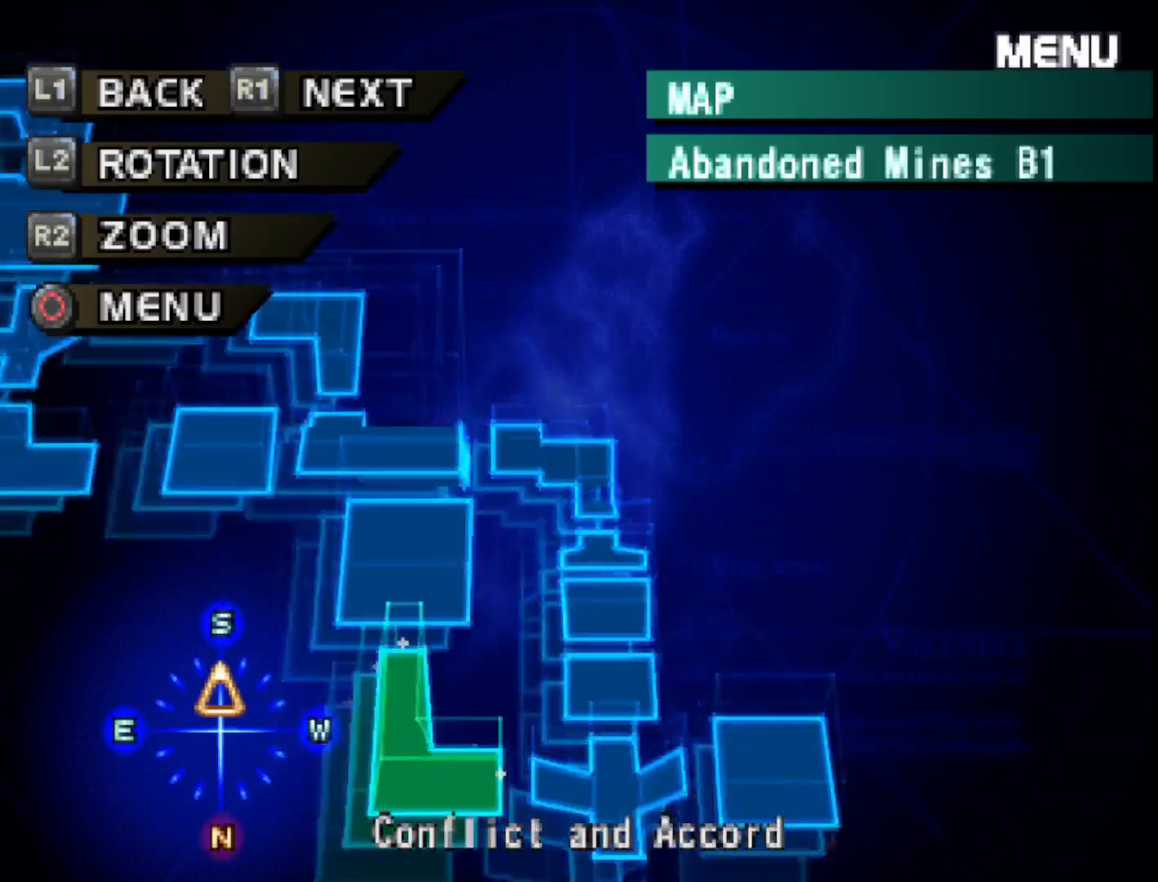
{"buttons": ["R1"], "right_stick": "center", "events": [[17, "R1", "down"], [150, "R1", "up"], [250, "R1", "down"], [350, "R1", "up"], [467, "R1", "down"]]}
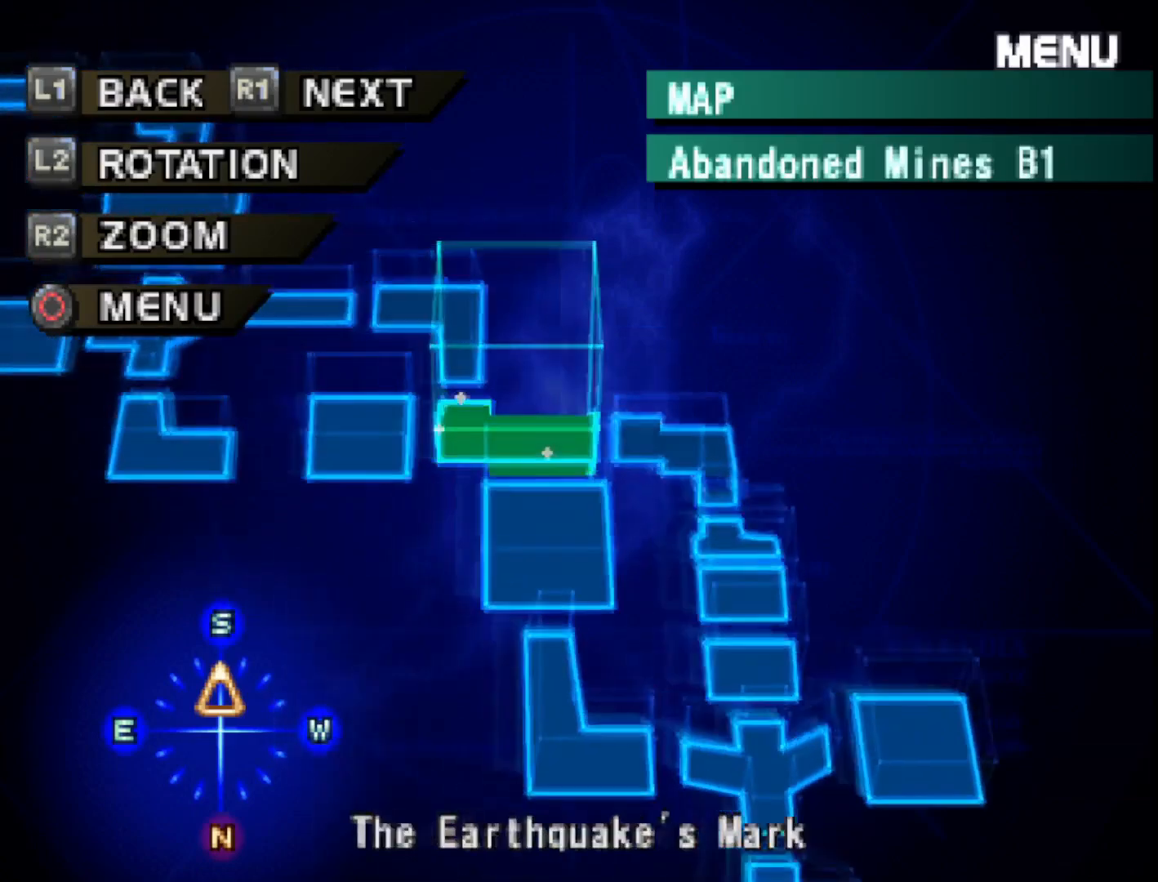
{"buttons": ["R1"], "right_stick": "center", "events": [[83, "R1", "up"], [167, "R1", "down"], [283, "R1", "up"], [400, "R1", "down"]]}
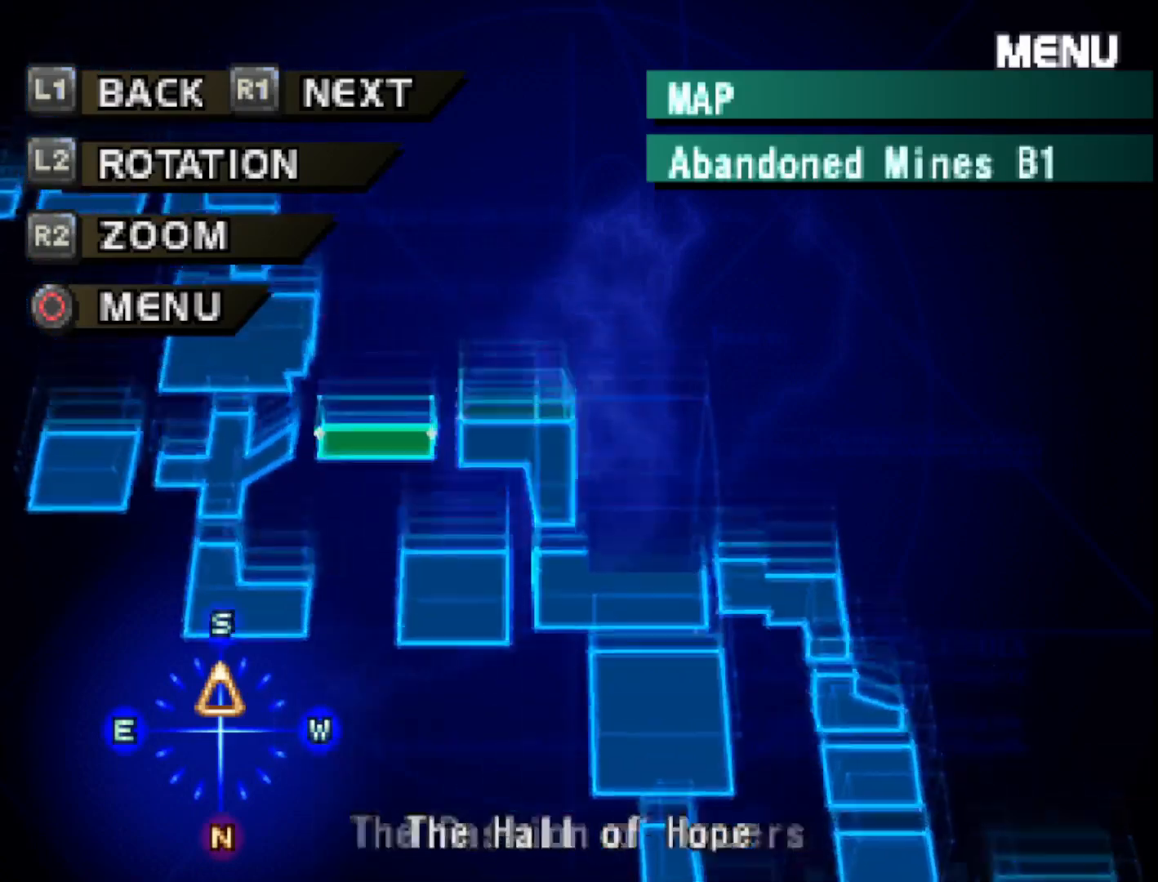
{"buttons": [], "right_stick": "center", "events": [[17, "R1", "up"], [133, "R1", "down"], [250, "R1", "up"], [350, "R1", "down"], [467, "R1", "up"]]}
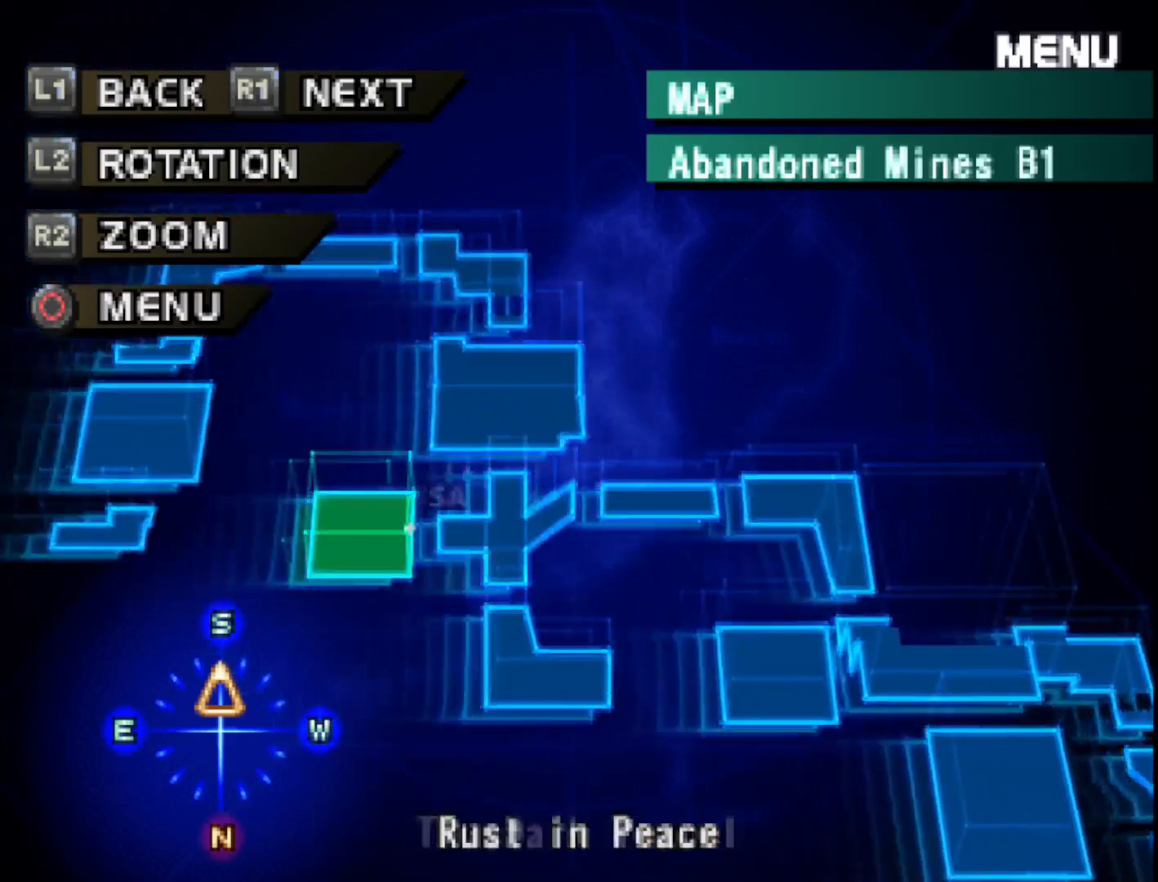
{"buttons": [], "right_stick": "center", "events": [[67, "R1", "down"], [183, "R1", "up"], [283, "R1", "down"], [400, "R1", "up"]]}
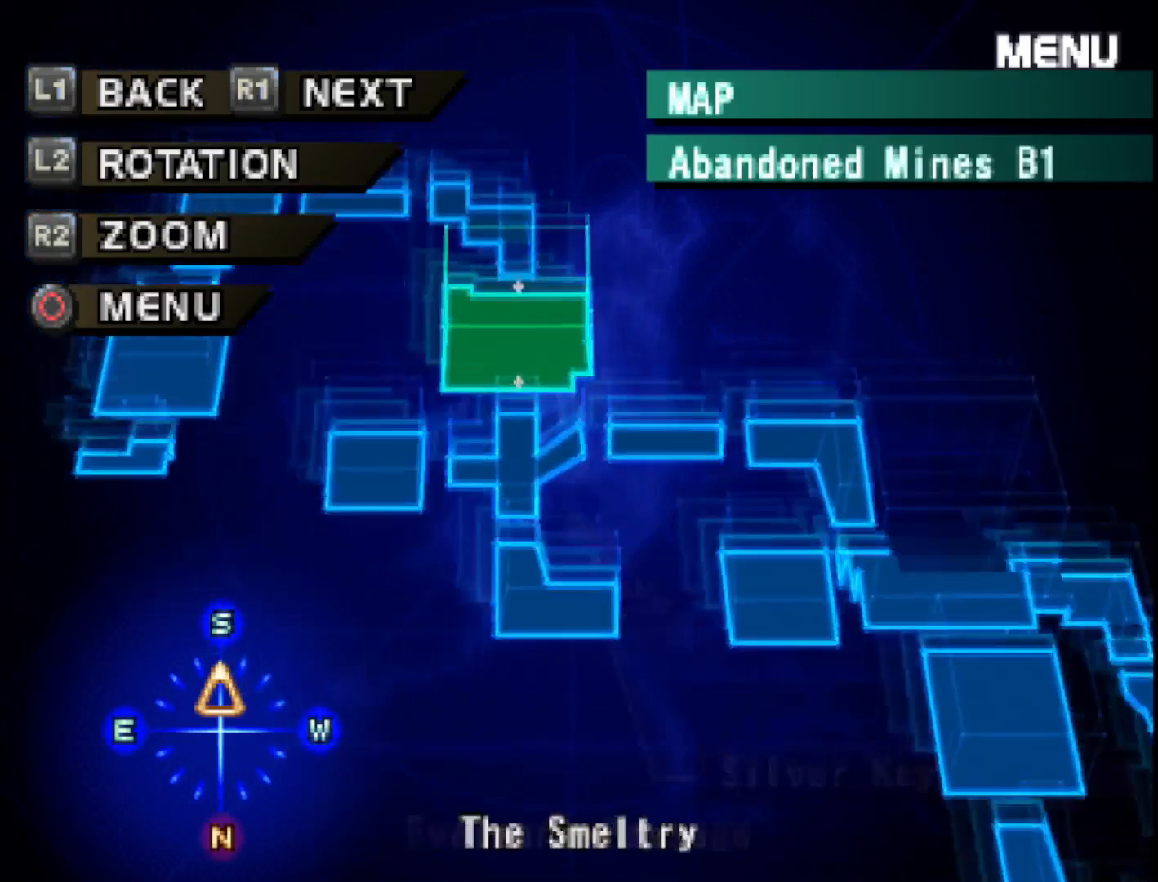
{"buttons": [], "right_stick": "center", "events": [[333, "L1", "down"], [433, "L1", "up"]]}
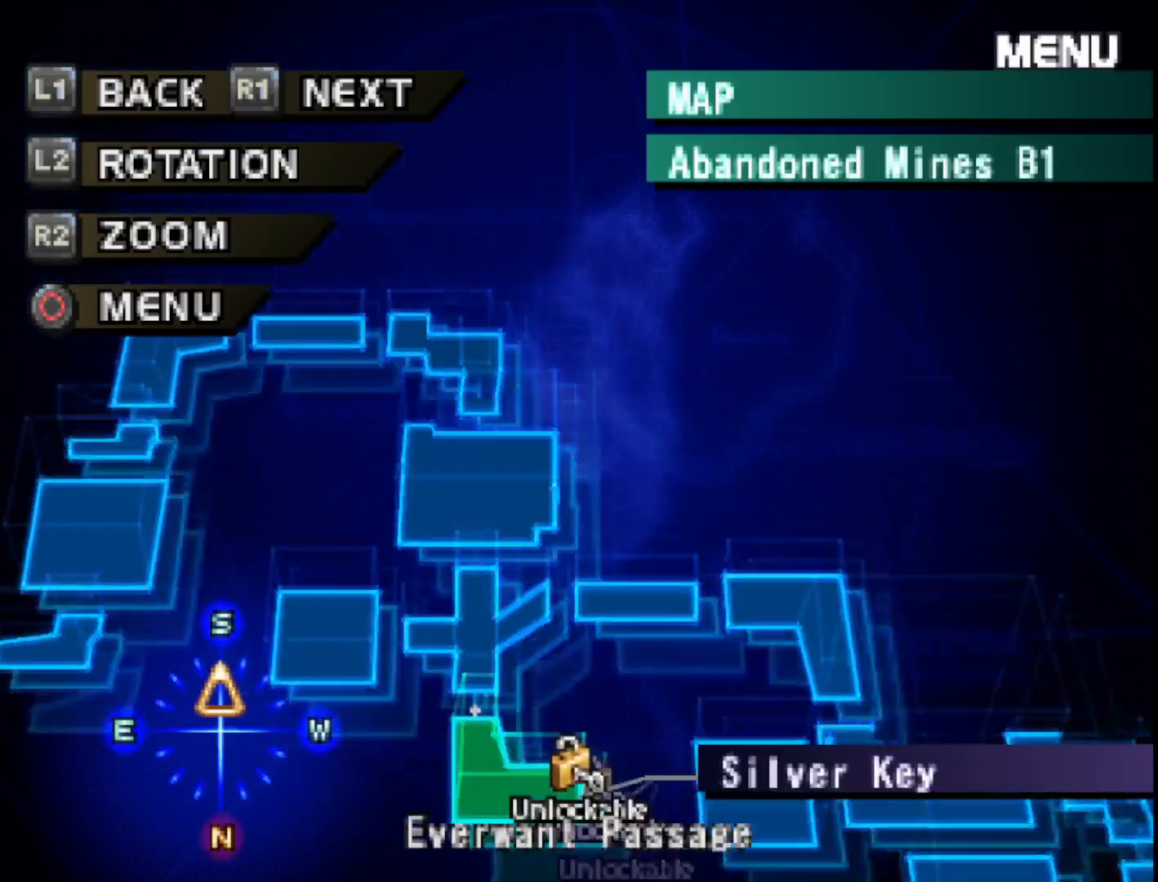
{"buttons": [], "right_stick": "center", "events": []}
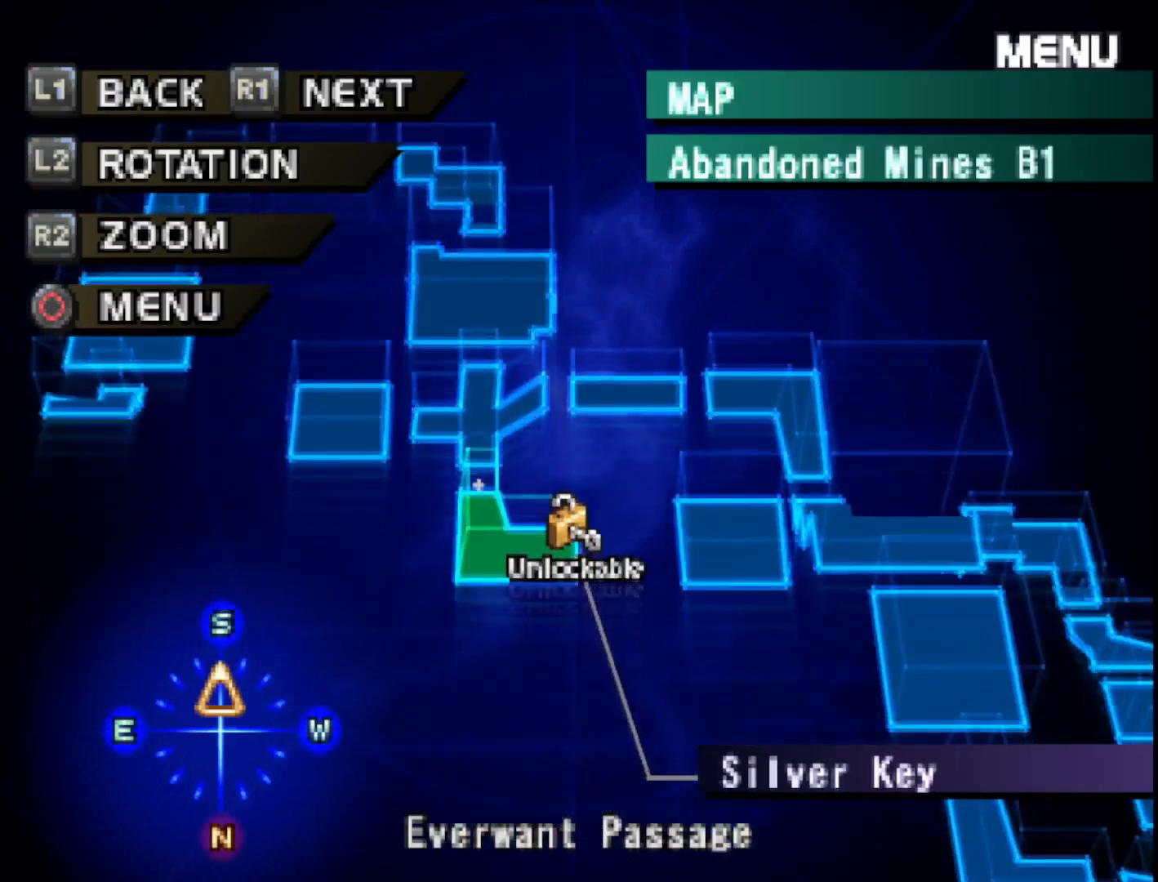
{"buttons": [], "right_stick": "center", "events": []}
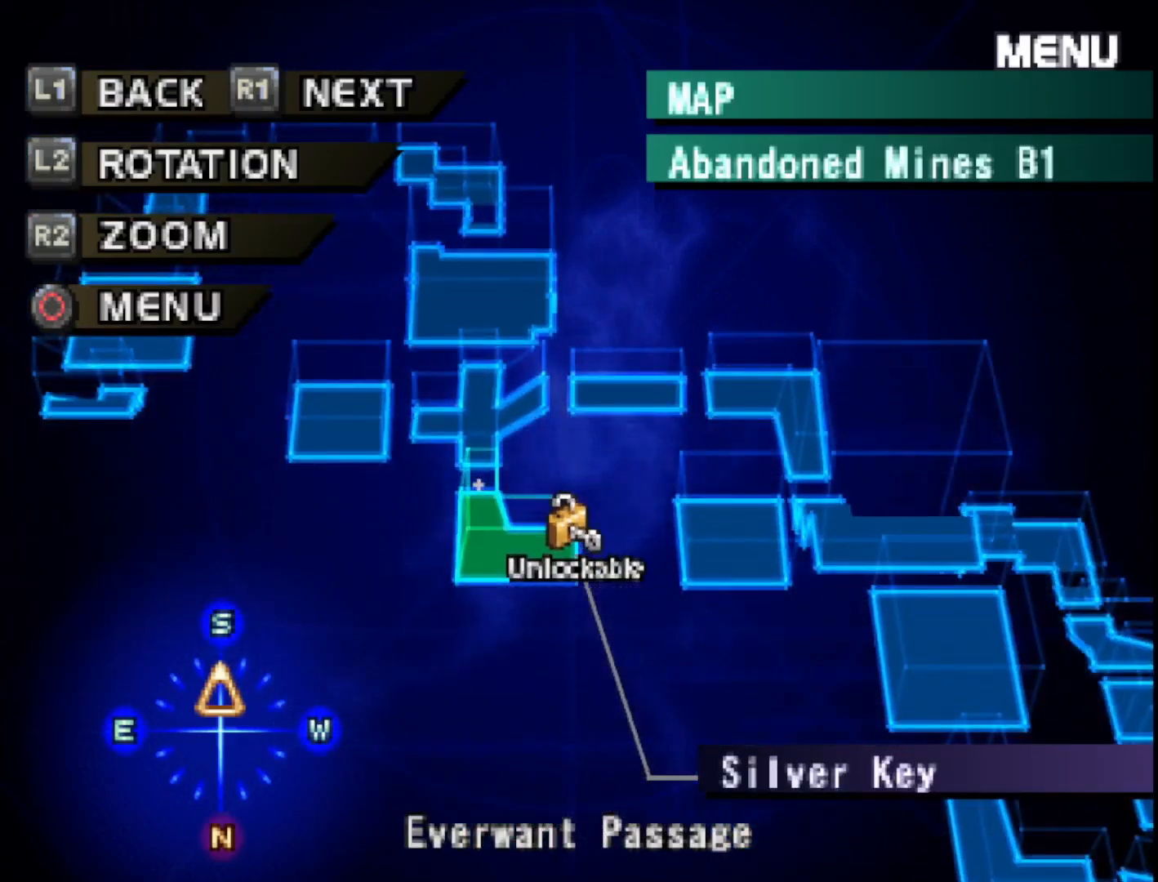
{"buttons": [], "right_stick": "center", "events": []}
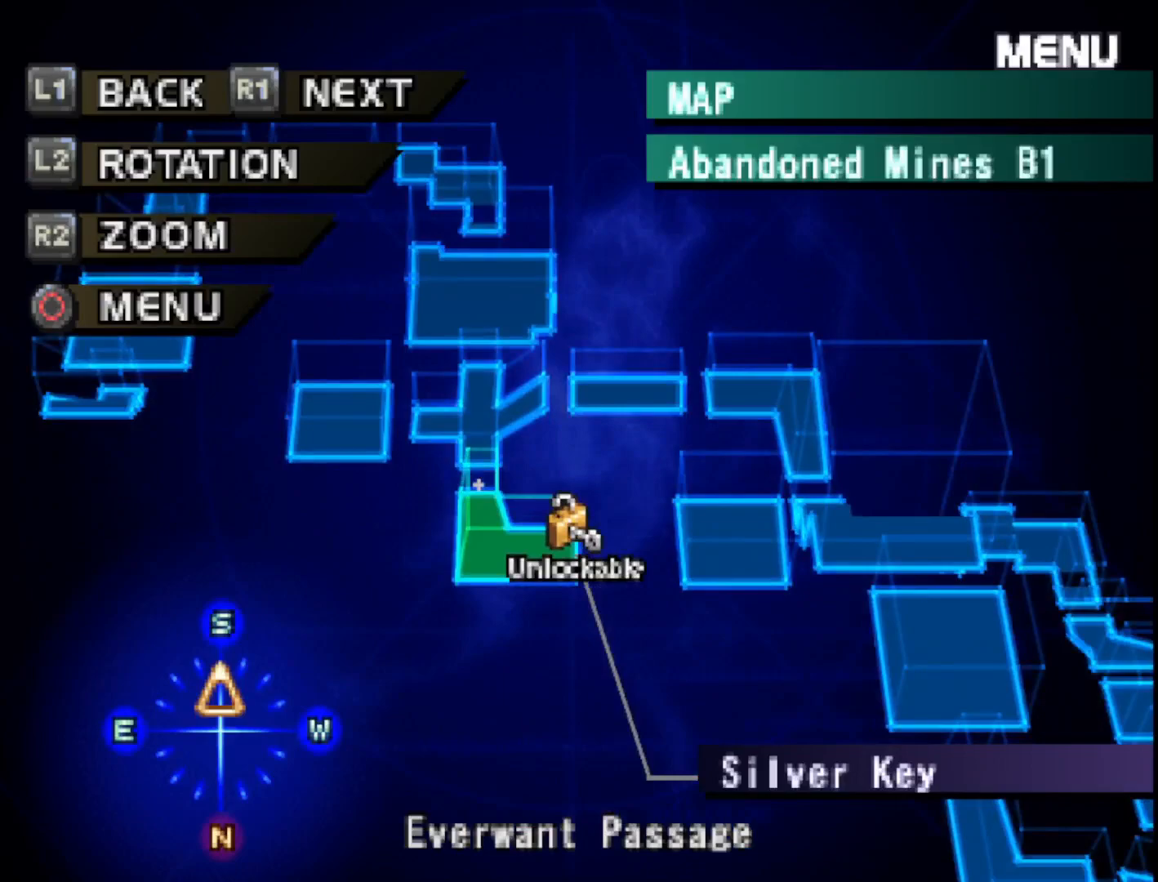
{"buttons": [], "right_stick": "center", "events": []}
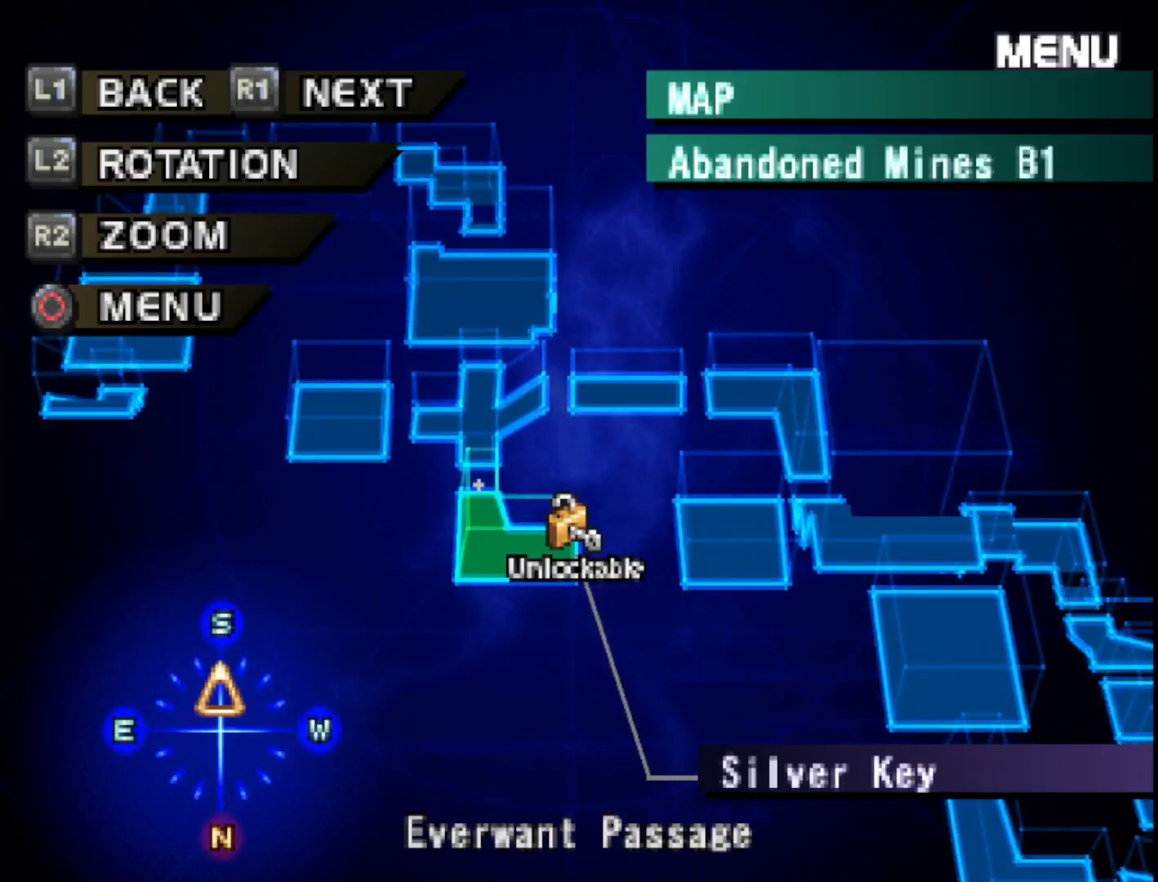
{"buttons": ["R1"], "right_stick": "center", "events": [[483, "R1", "down"]]}
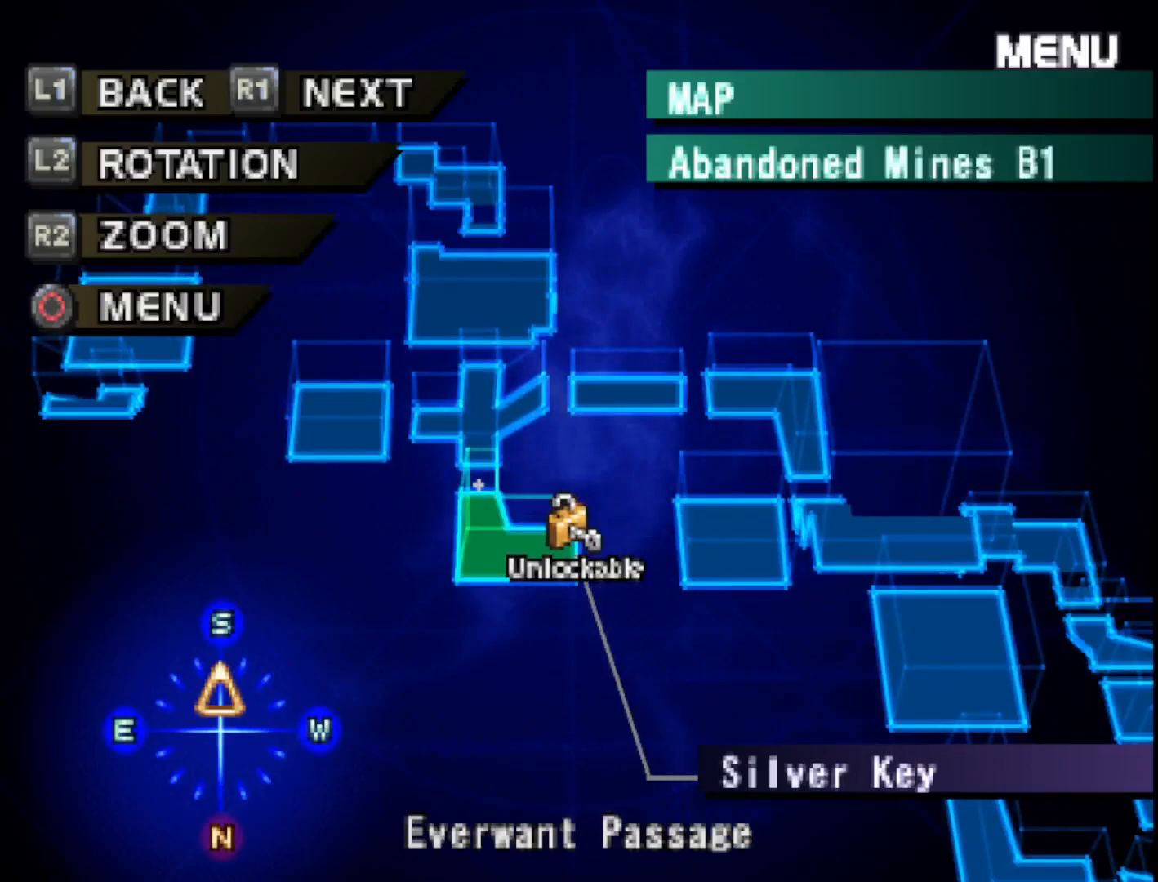
{"buttons": [], "right_stick": "center", "events": [[117, "R1", "up"]]}
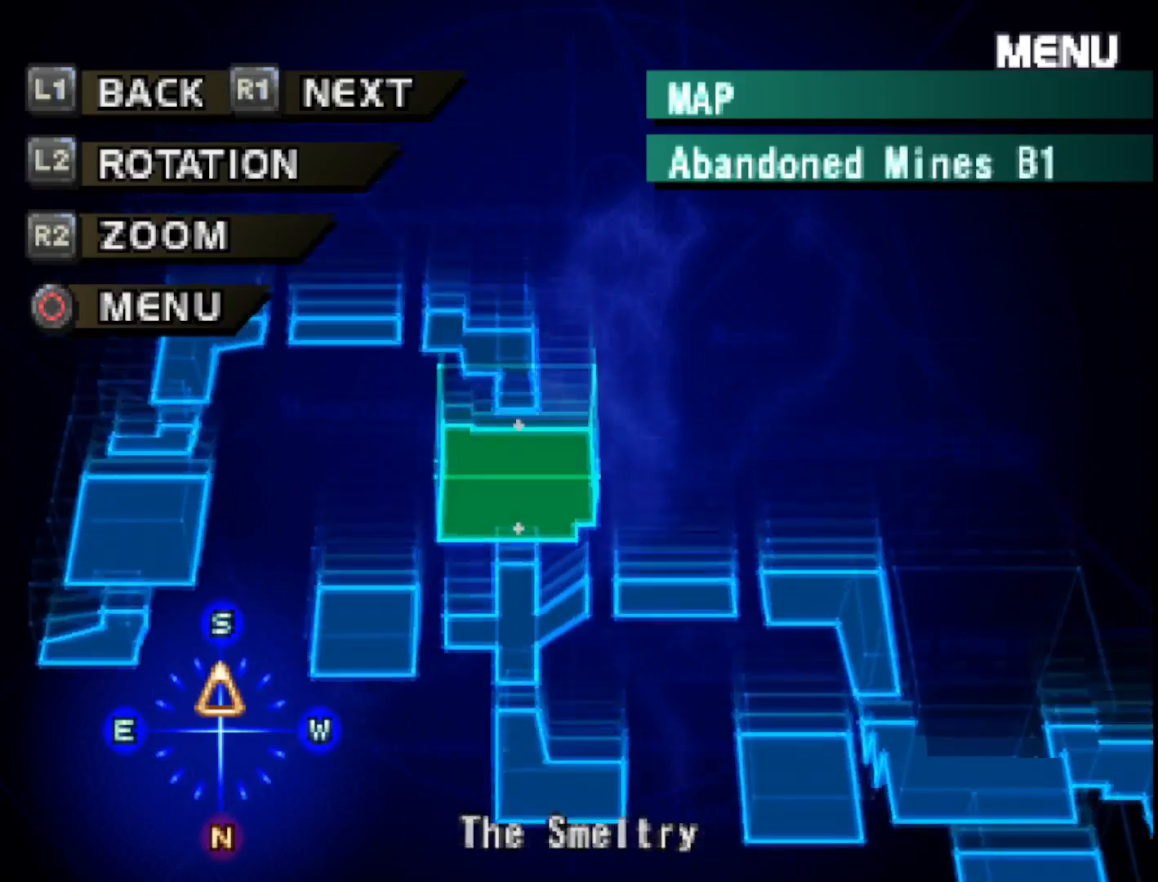
{"buttons": [], "right_stick": "center", "events": [[150, "R1", "down"], [283, "R1", "up"], [367, "R1", "down"], [500, "R1", "up"]]}
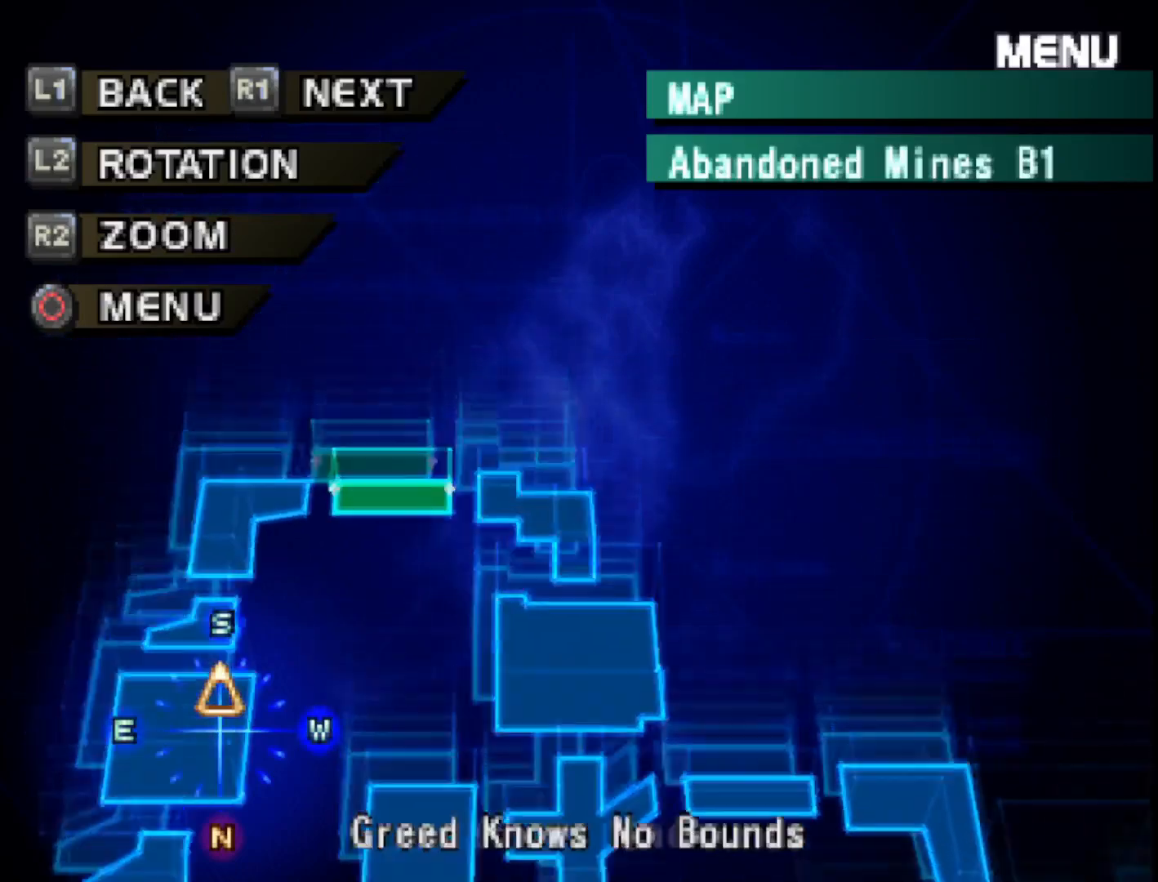
{"buttons": [], "right_stick": "center", "events": [[100, "R1", "down"], [200, "R1", "up"], [300, "R1", "down"], [400, "R1", "up"]]}
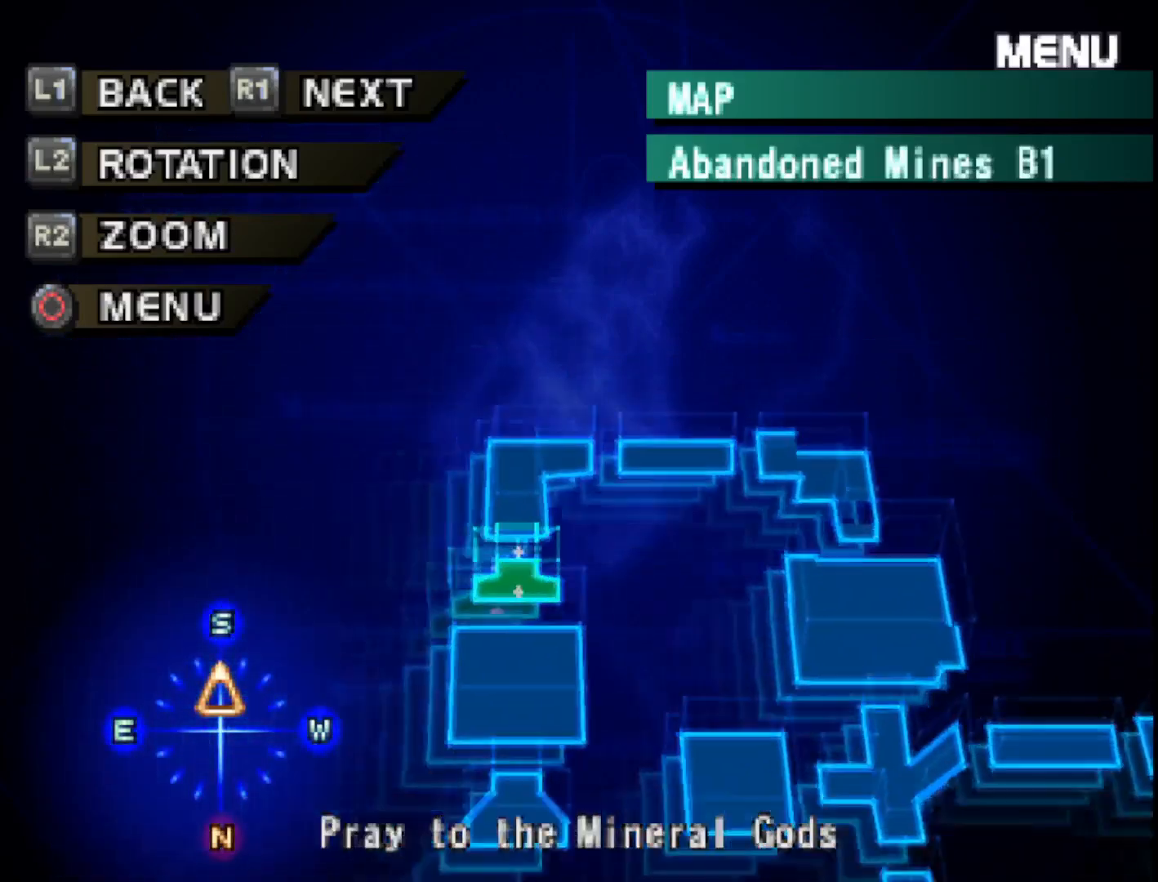
{"buttons": [], "right_stick": "center", "events": [[17, "R1", "down"], [150, "R1", "up"], [300, "R1", "down"], [433, "R1", "up"]]}
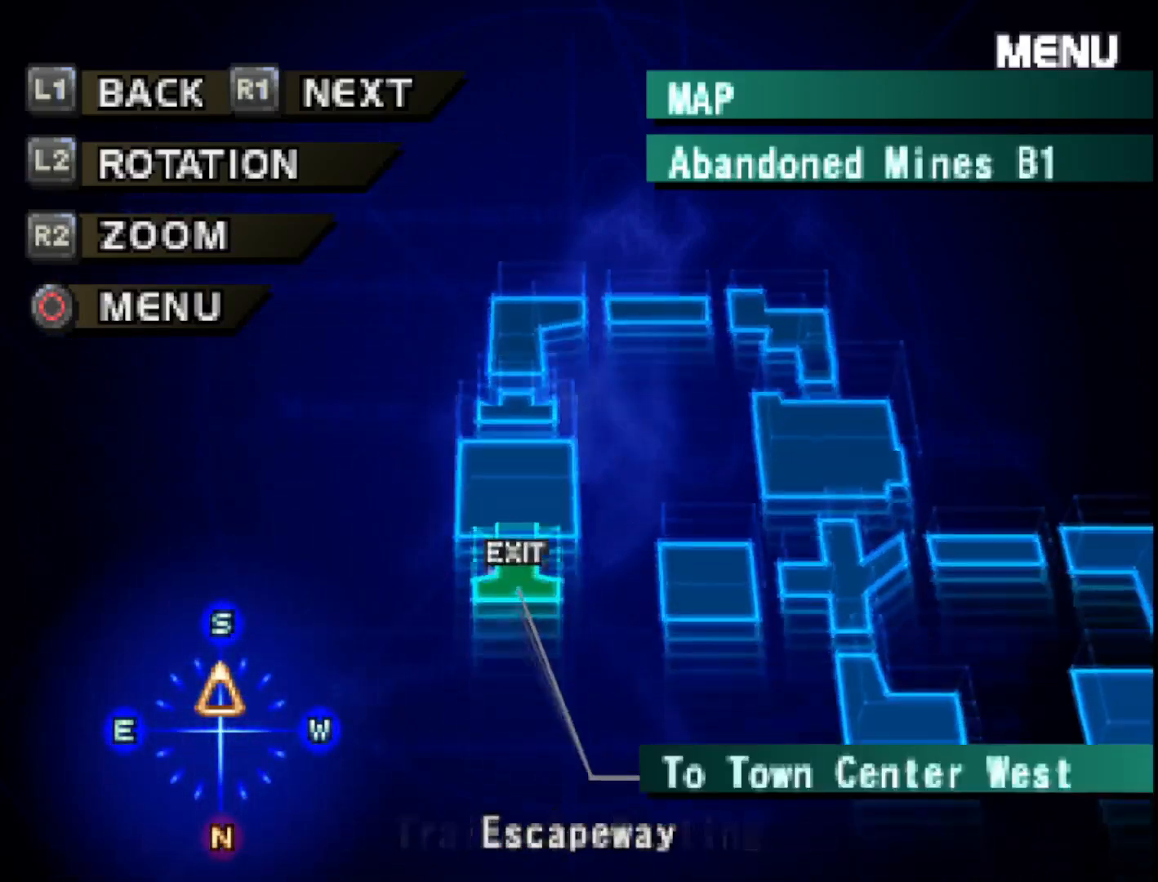
{"buttons": [], "right_stick": "center", "events": []}
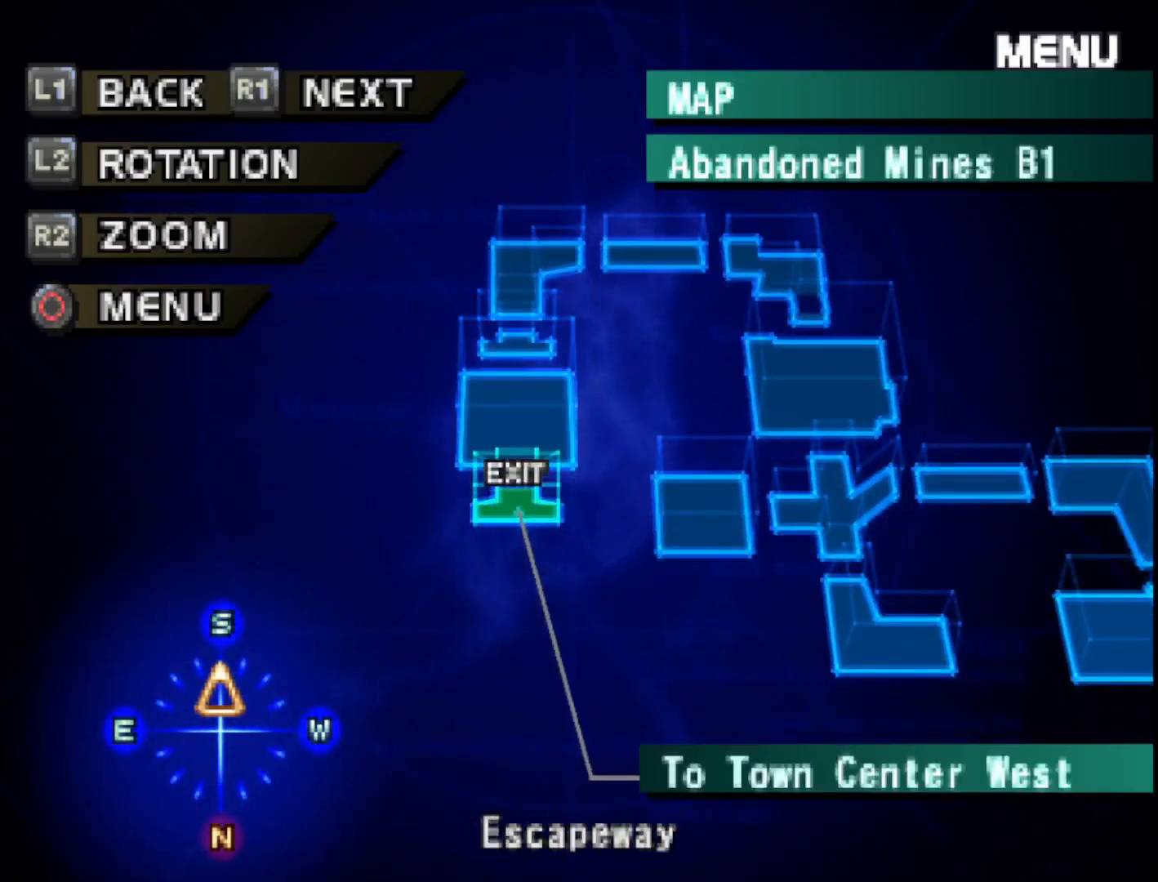
{"buttons": [], "right_stick": "center", "events": [[67, "L1", "down"], [217, "L1", "up"], [350, "L1", "down"], [467, "L1", "up"]]}
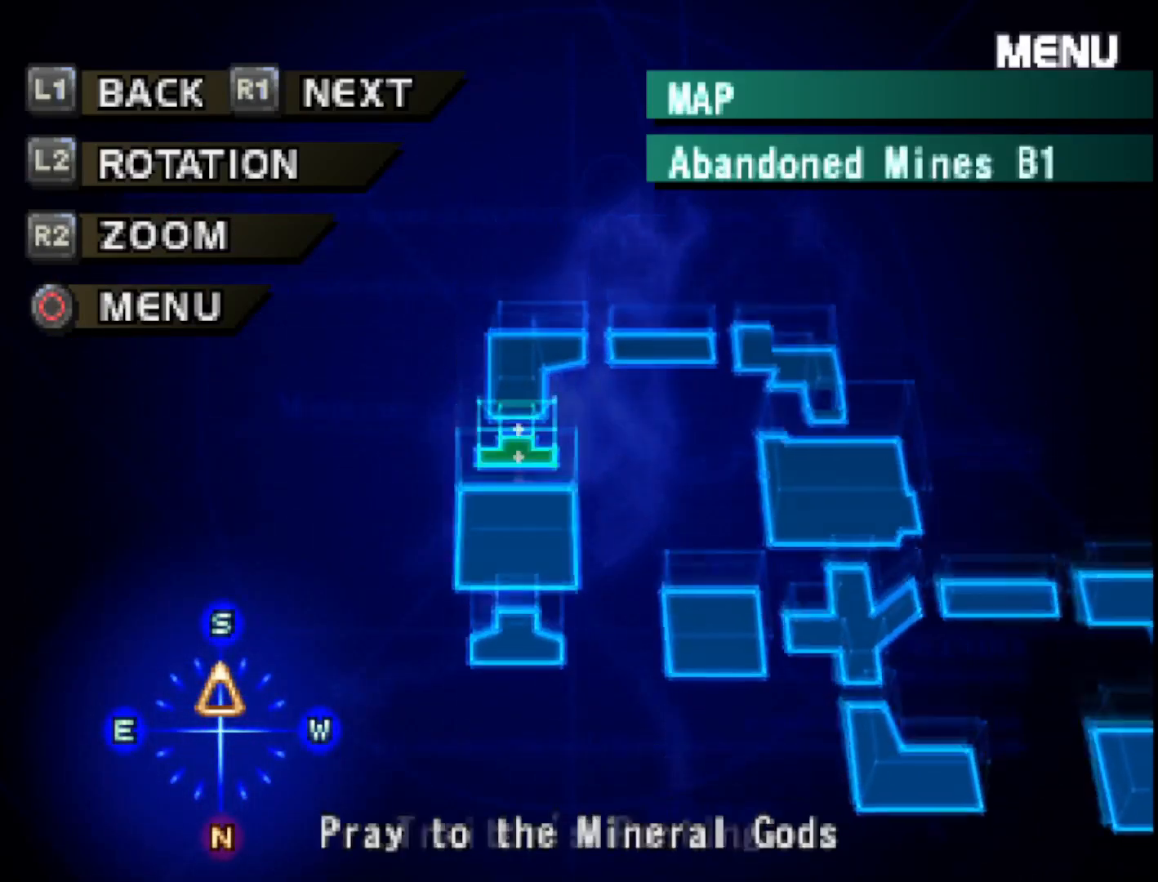
{"buttons": [], "right_stick": "center", "events": [[67, "L1", "down"], [150, "L1", "up"], [233, "L1", "down"], [333, "L1", "up"], [433, "L1", "down"], [500, "L1", "up"]]}
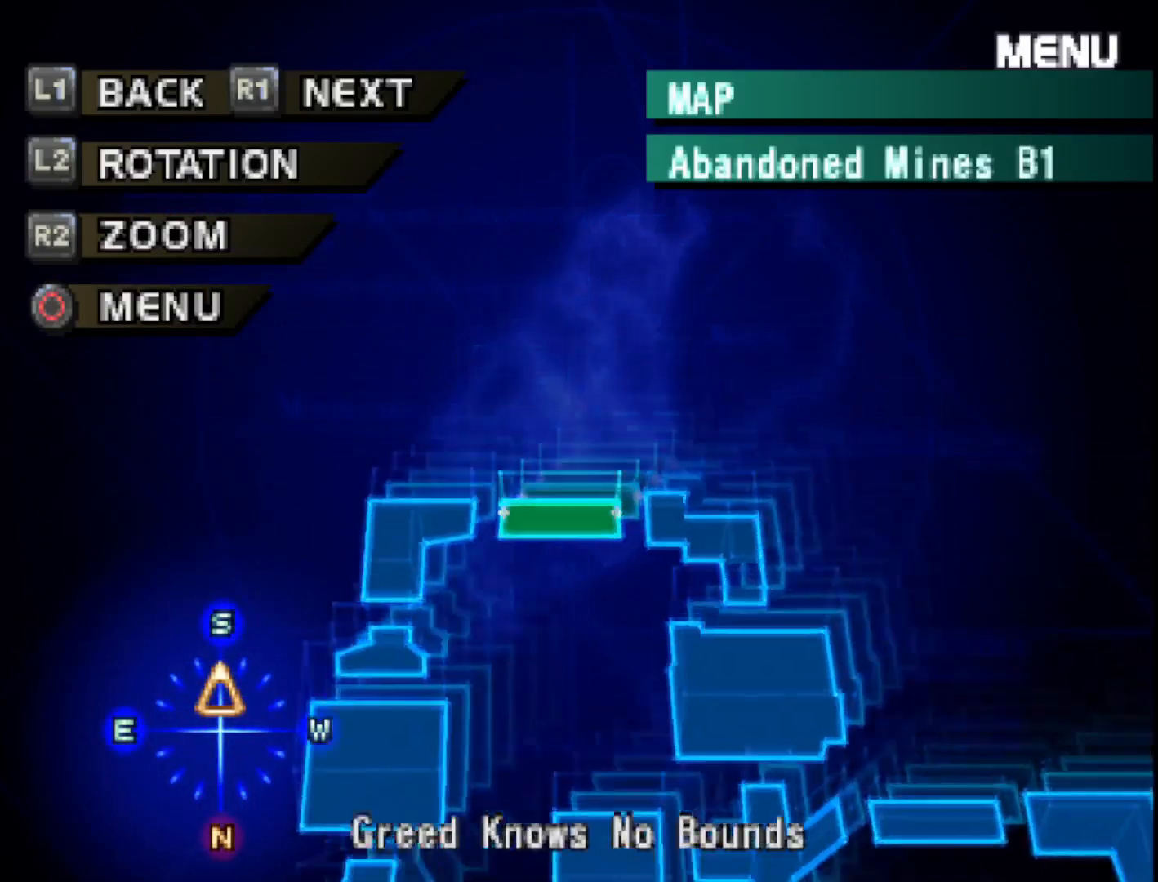
{"buttons": [], "right_stick": "center", "events": [[100, "L1", "down"], [200, "L1", "up"], [333, "L1", "down"], [417, "L1", "up"]]}
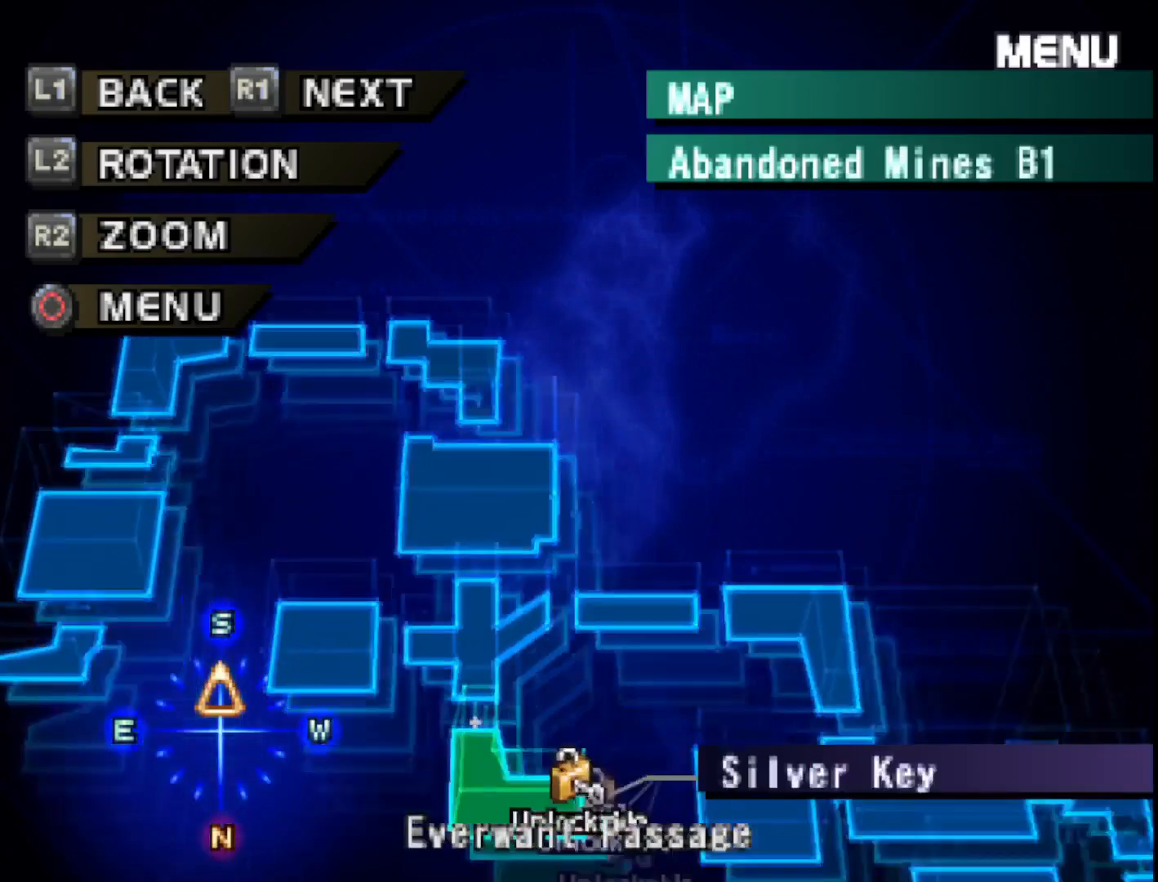
{"buttons": ["L1"], "right_stick": "center", "events": [[467, "L1", "down"]]}